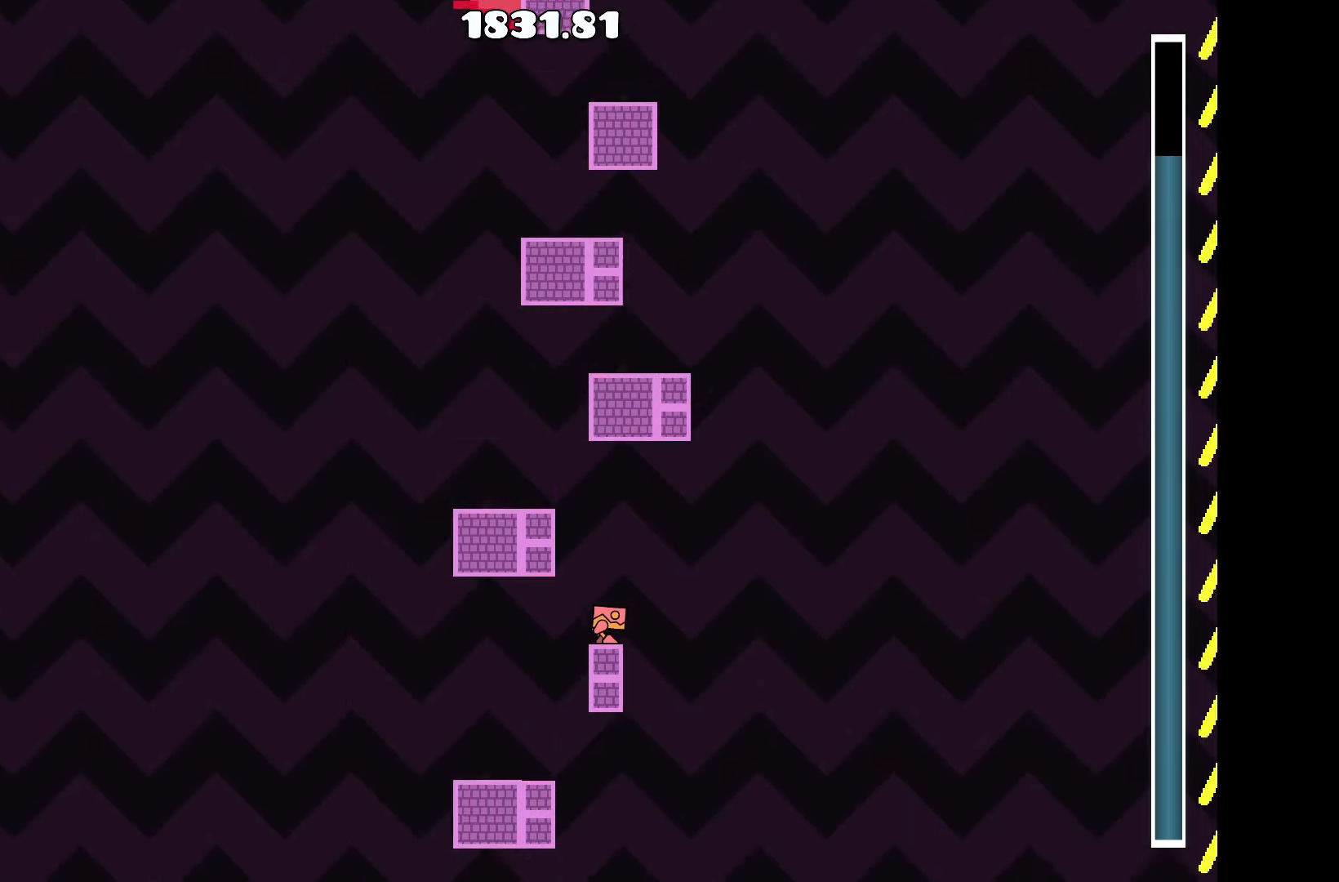
Gameplay with keyboard; each line is a JSON object with the keys held at the frame after it. "events" lists presses ("down") and releases ("up") of "a", "d", "left", "right", "space", "up" and "w" between this image and that frame as [ms after this image, input, new state], when the widget could be followed in between. No other keys are recorded. Mouse input is not recorded.
{"keys": [], "events": [[67, "up", "down"], [117, "a", "down"], [400, "a", "up"], [400, "up", "up"]]}
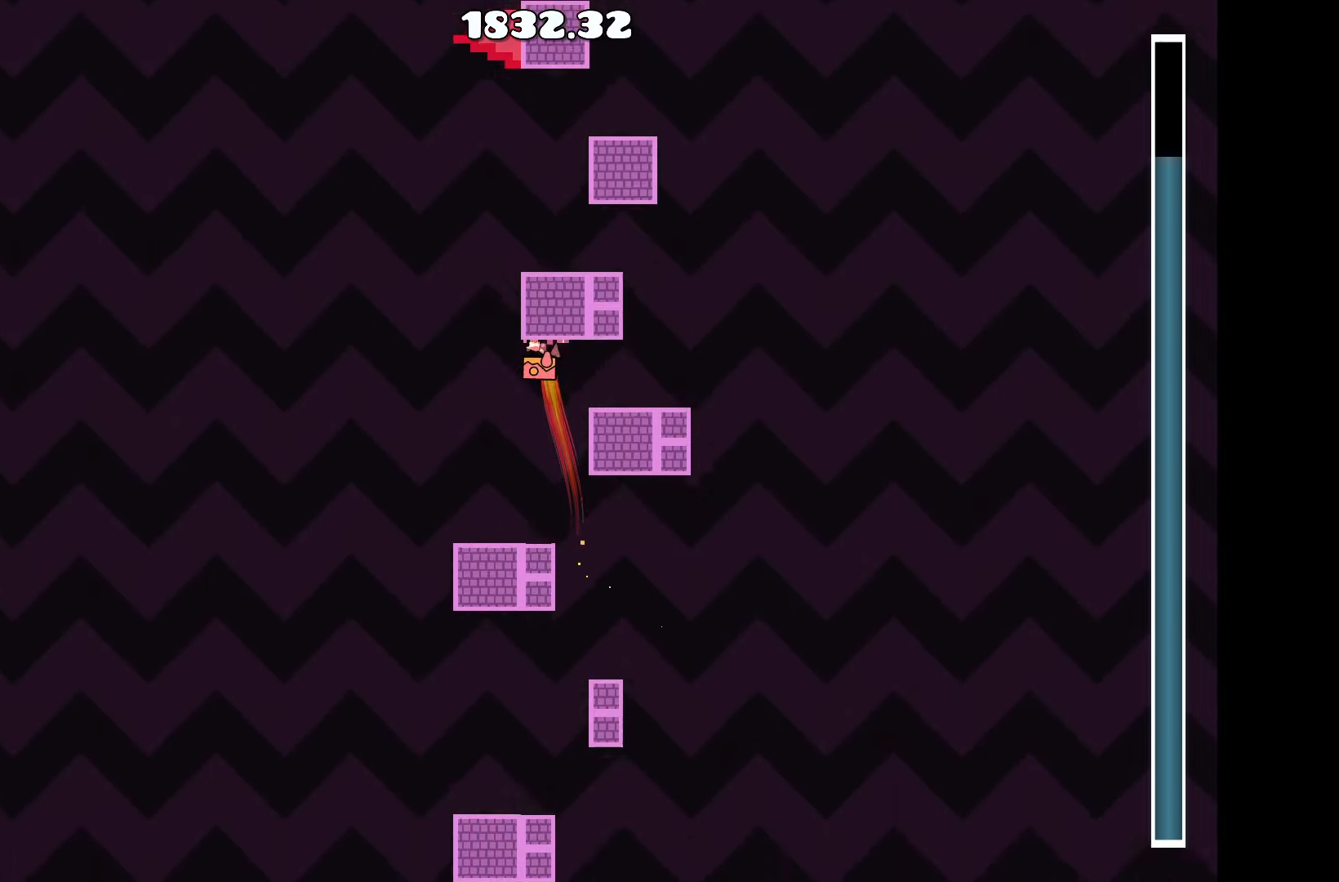
{"keys": [], "events": [[50, "d", "down"], [267, "d", "up"]]}
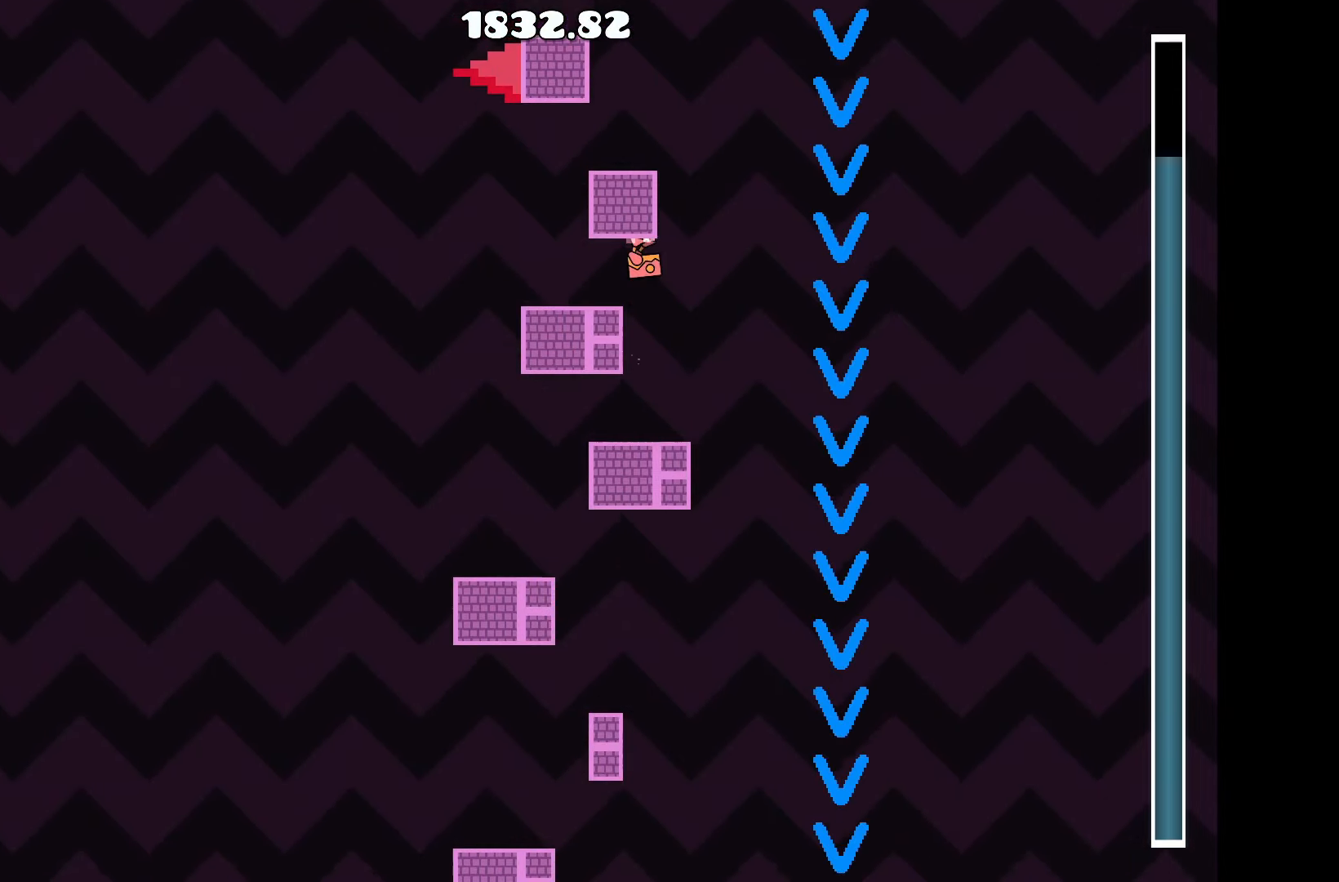
{"keys": [], "events": [[200, "a", "down"], [283, "a", "up"]]}
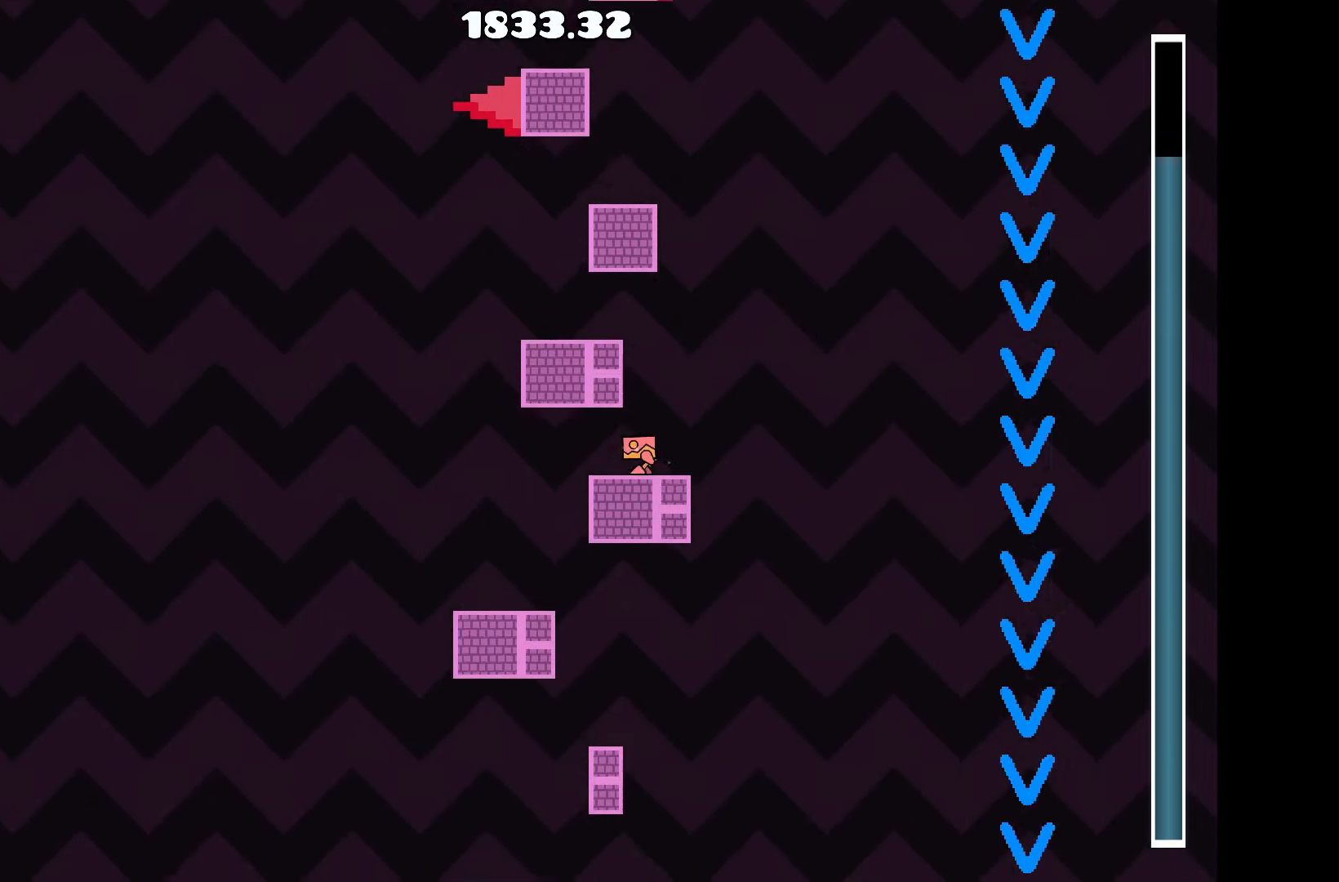
{"keys": [], "events": [[67, "d", "down"], [117, "d", "up"], [117, "up", "down"], [267, "a", "down"], [300, "up", "up"], [400, "a", "up"]]}
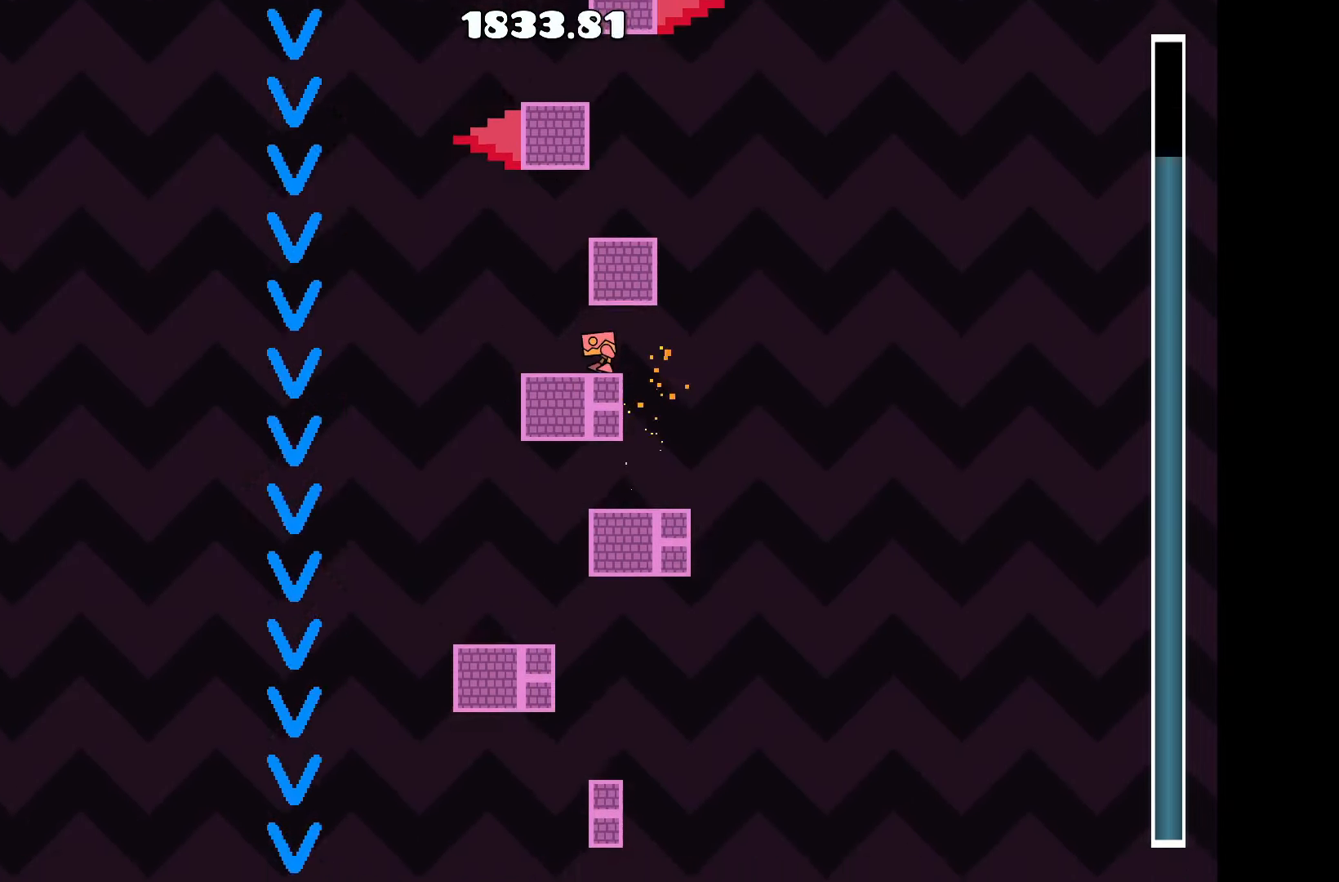
{"keys": ["a", "up"], "events": [[367, "a", "down"], [467, "up", "down"]]}
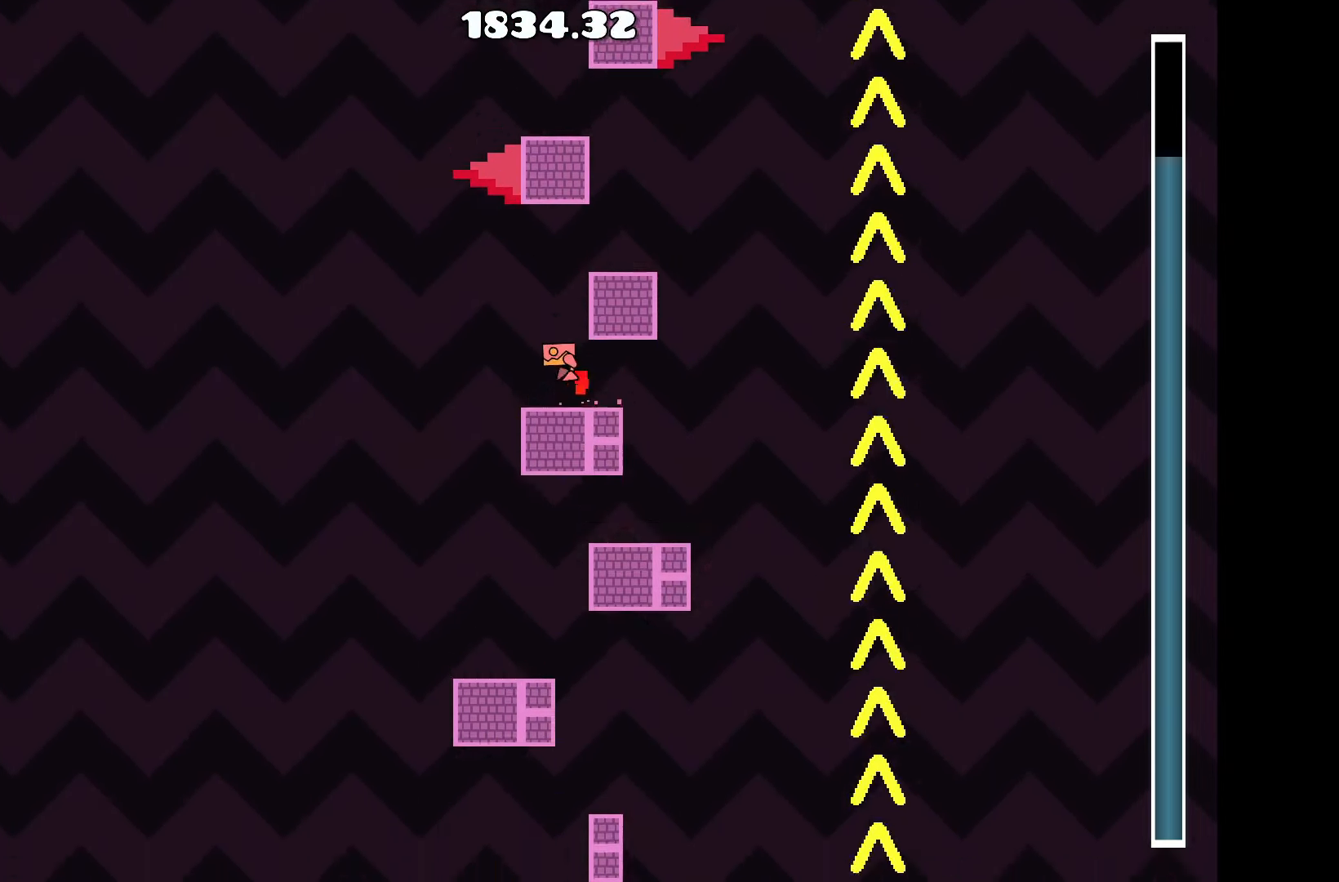
{"keys": [], "events": [[17, "a", "up"], [200, "d", "down"], [200, "up", "up"], [333, "d", "up"]]}
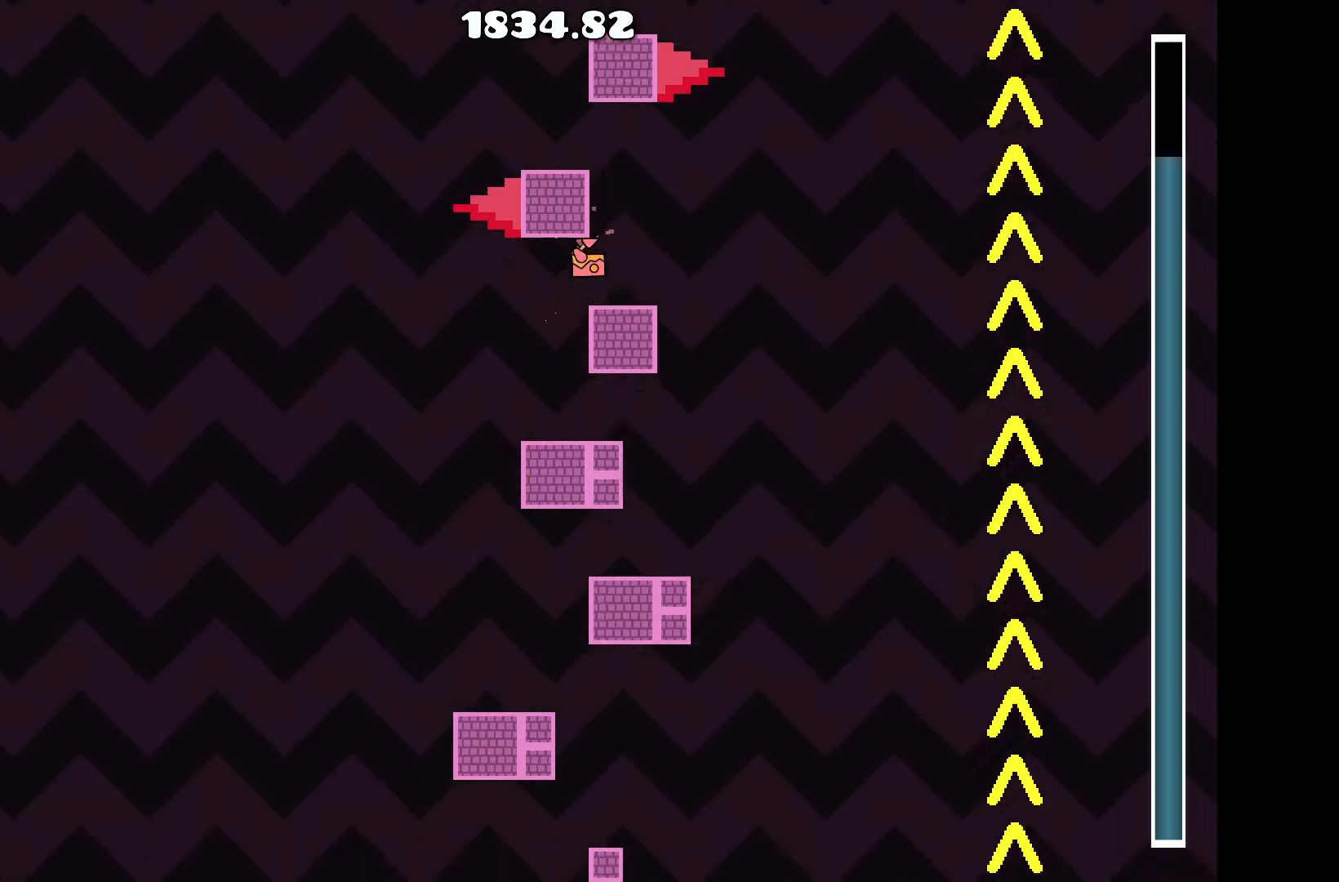
{"keys": ["a"], "events": [[117, "d", "down"], [217, "d", "up"], [483, "a", "down"]]}
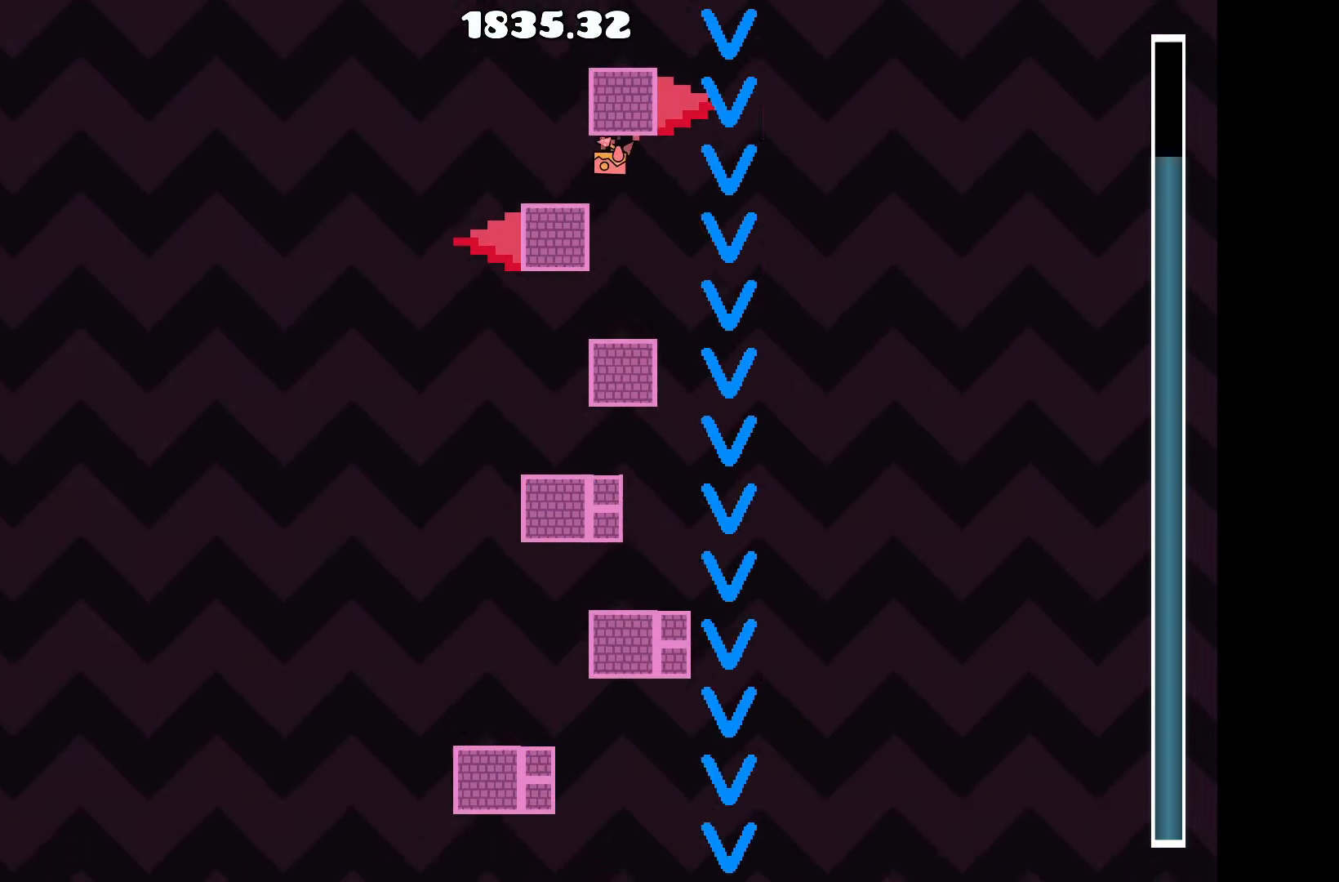
{"keys": [], "events": [[50, "a", "up"]]}
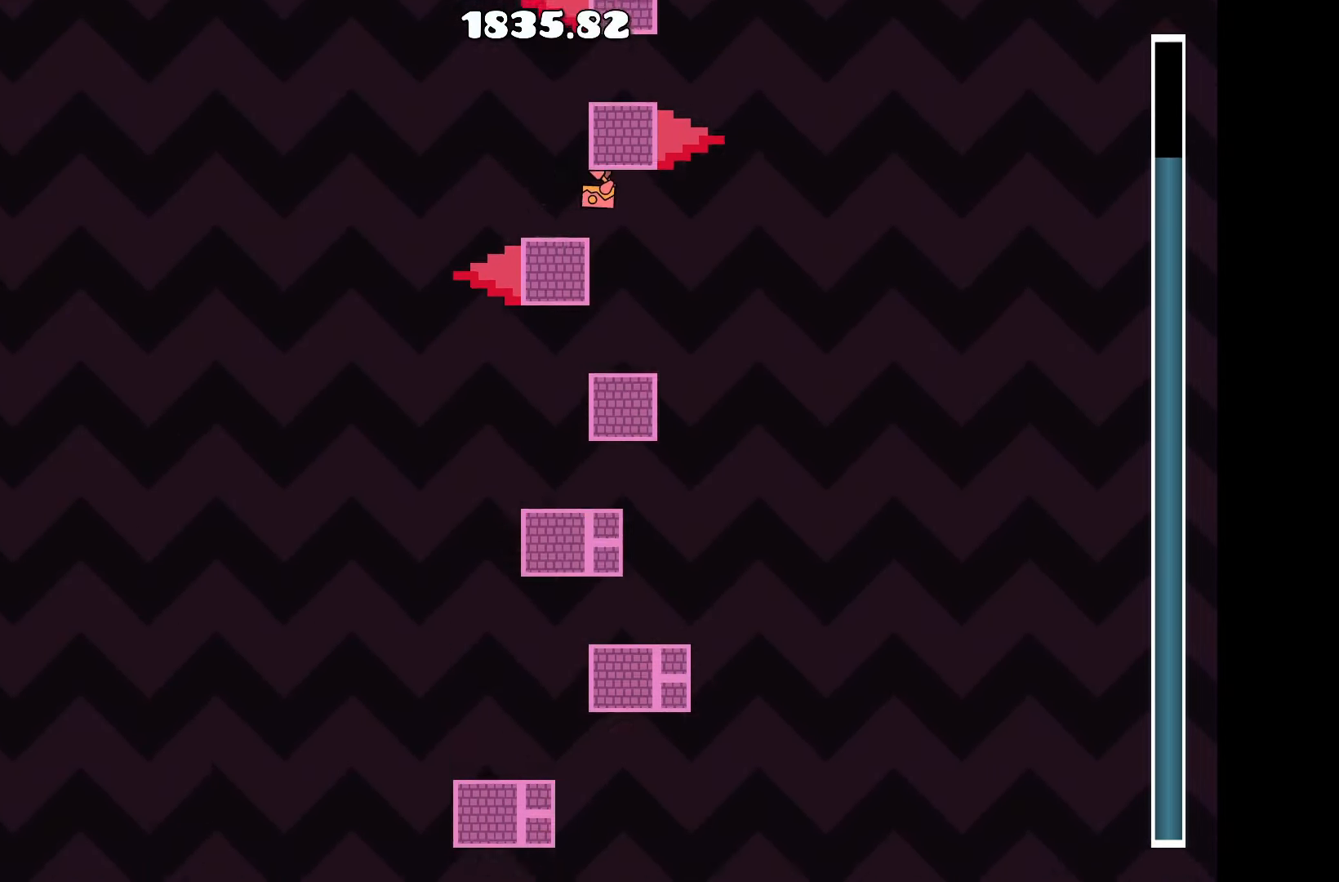
{"keys": [], "events": []}
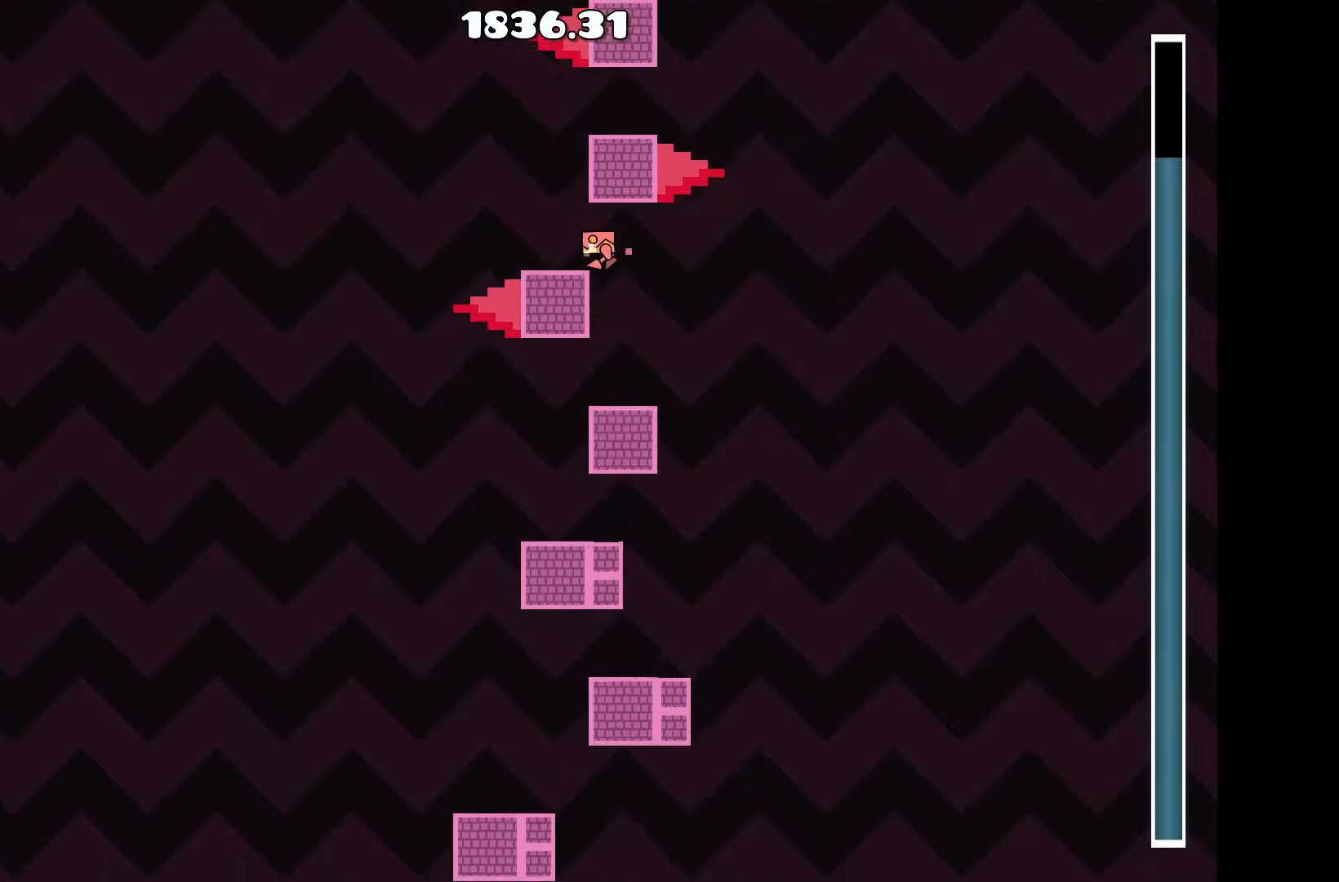
{"keys": [], "events": []}
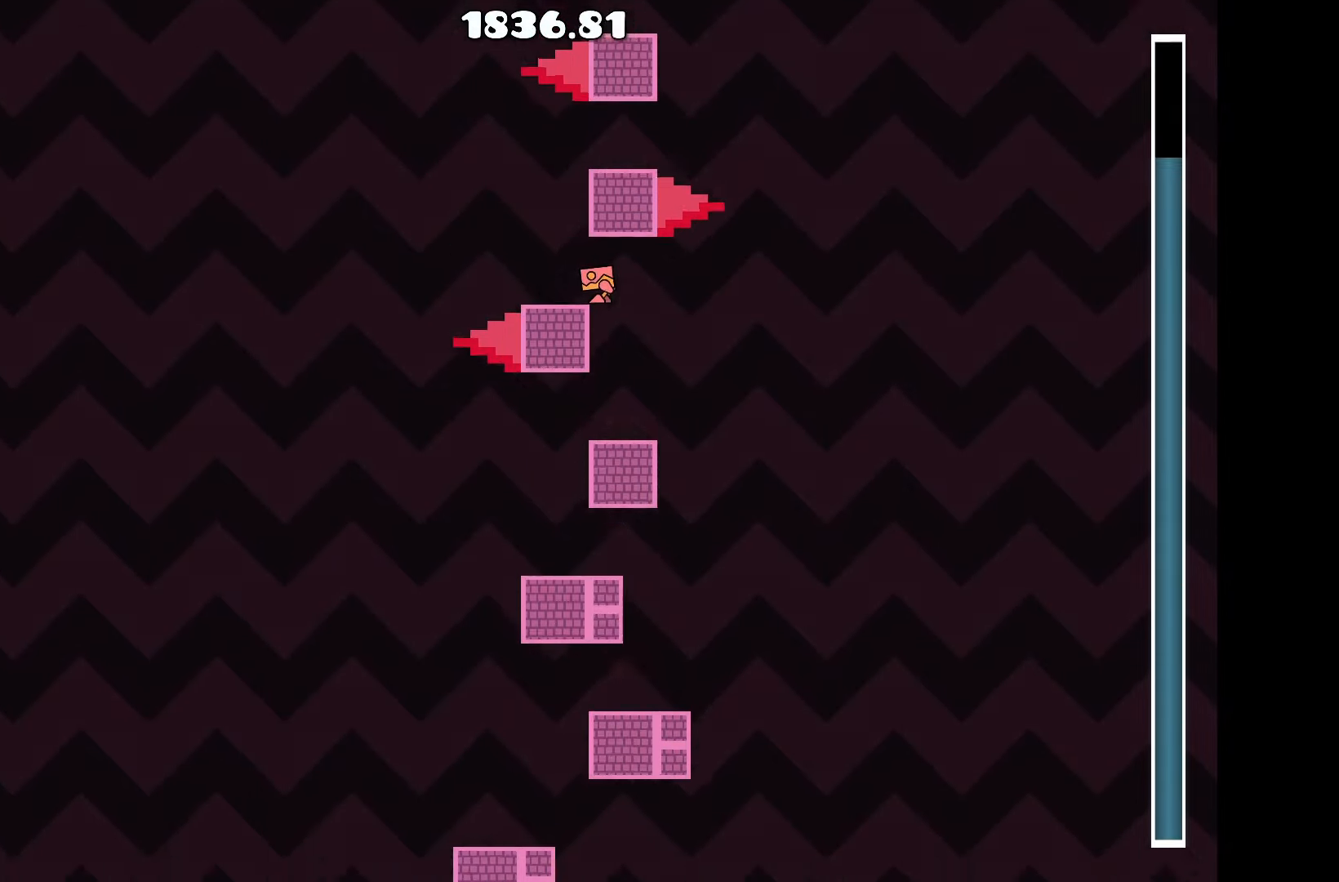
{"keys": ["d"], "events": [[134, "a", "down"], [234, "up", "down"], [267, "a", "up"], [367, "d", "down"], [417, "up", "up"]]}
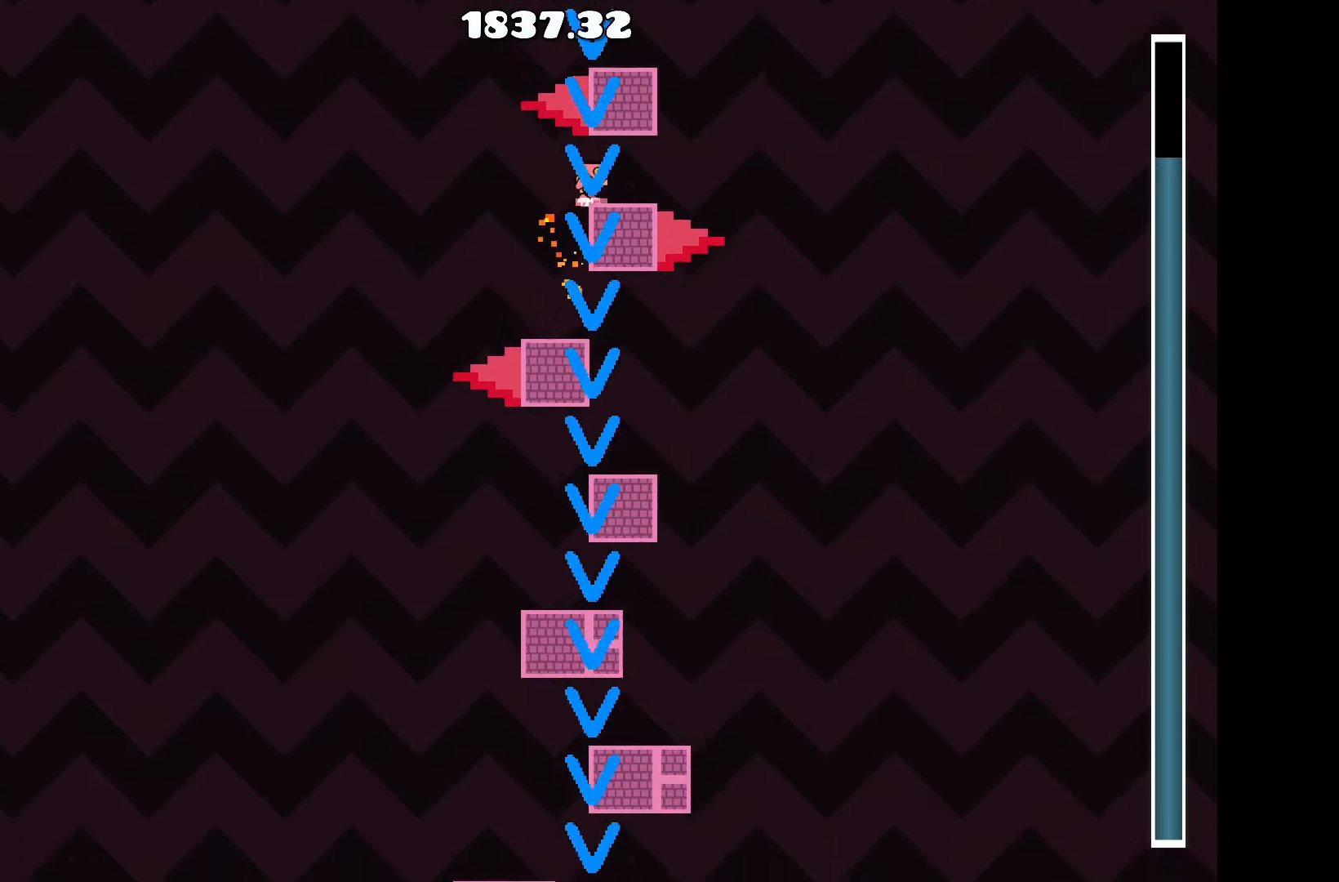
{"keys": [], "events": [[50, "d", "up"]]}
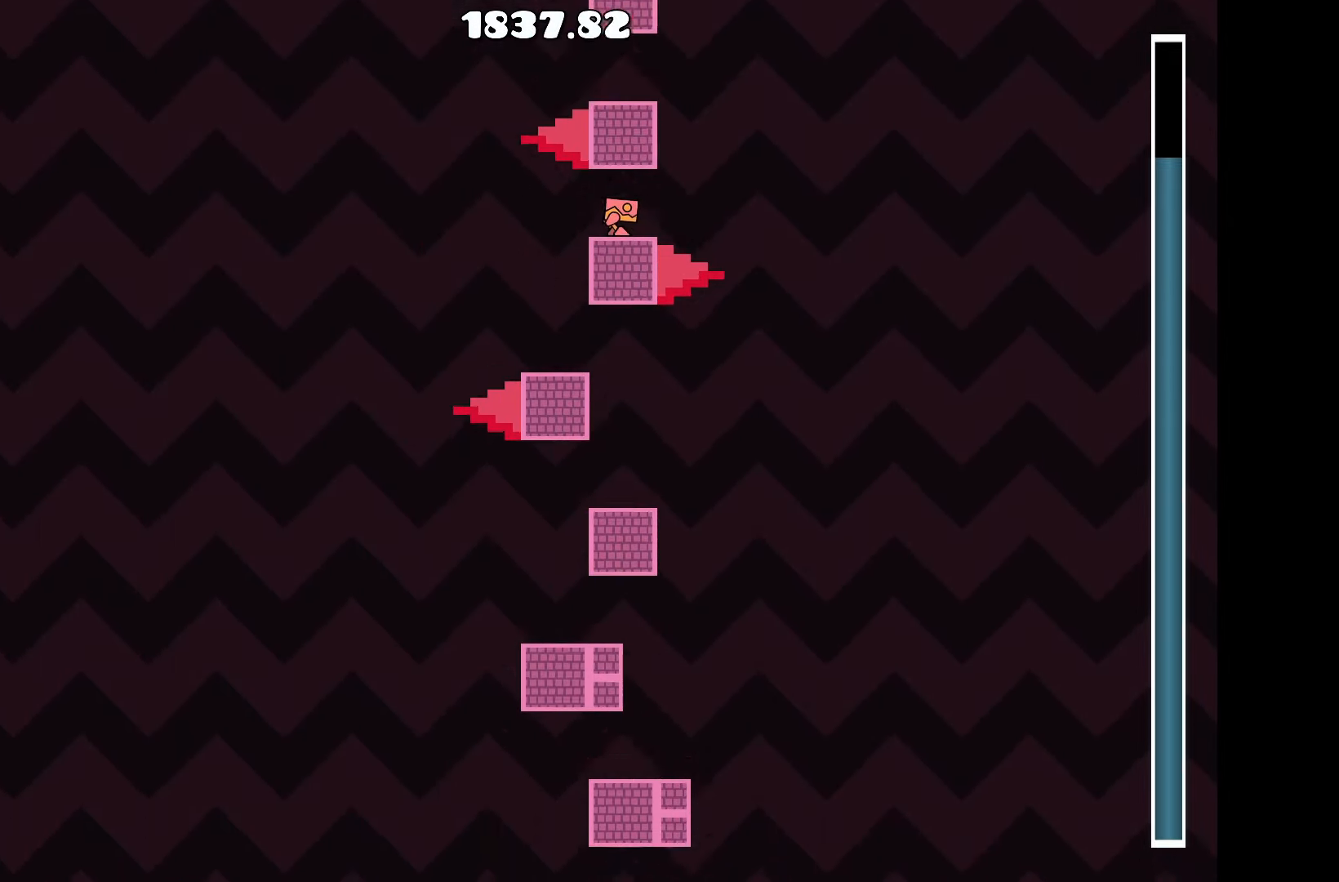
{"keys": [], "events": []}
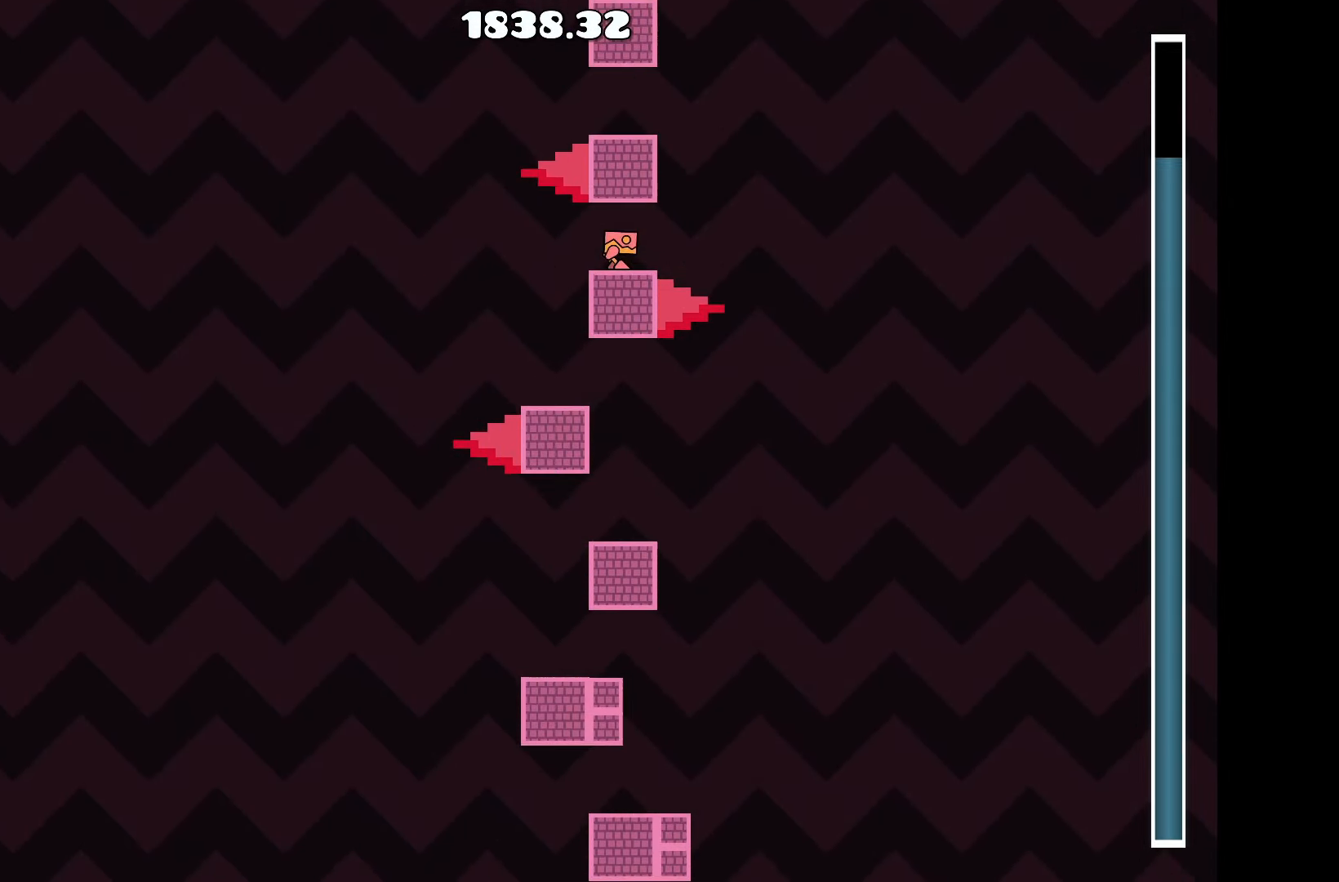
{"keys": [], "events": []}
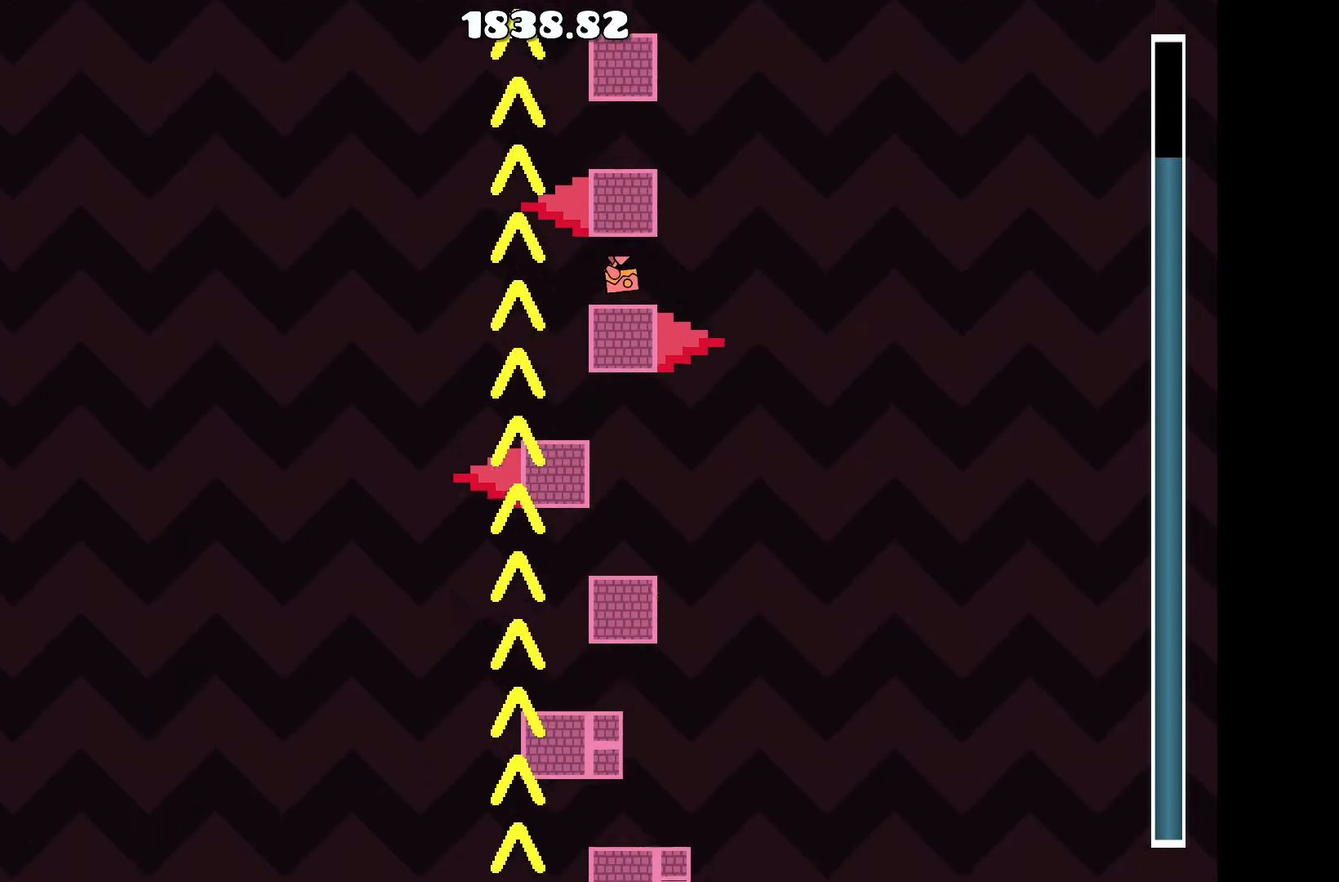
{"keys": [], "events": []}
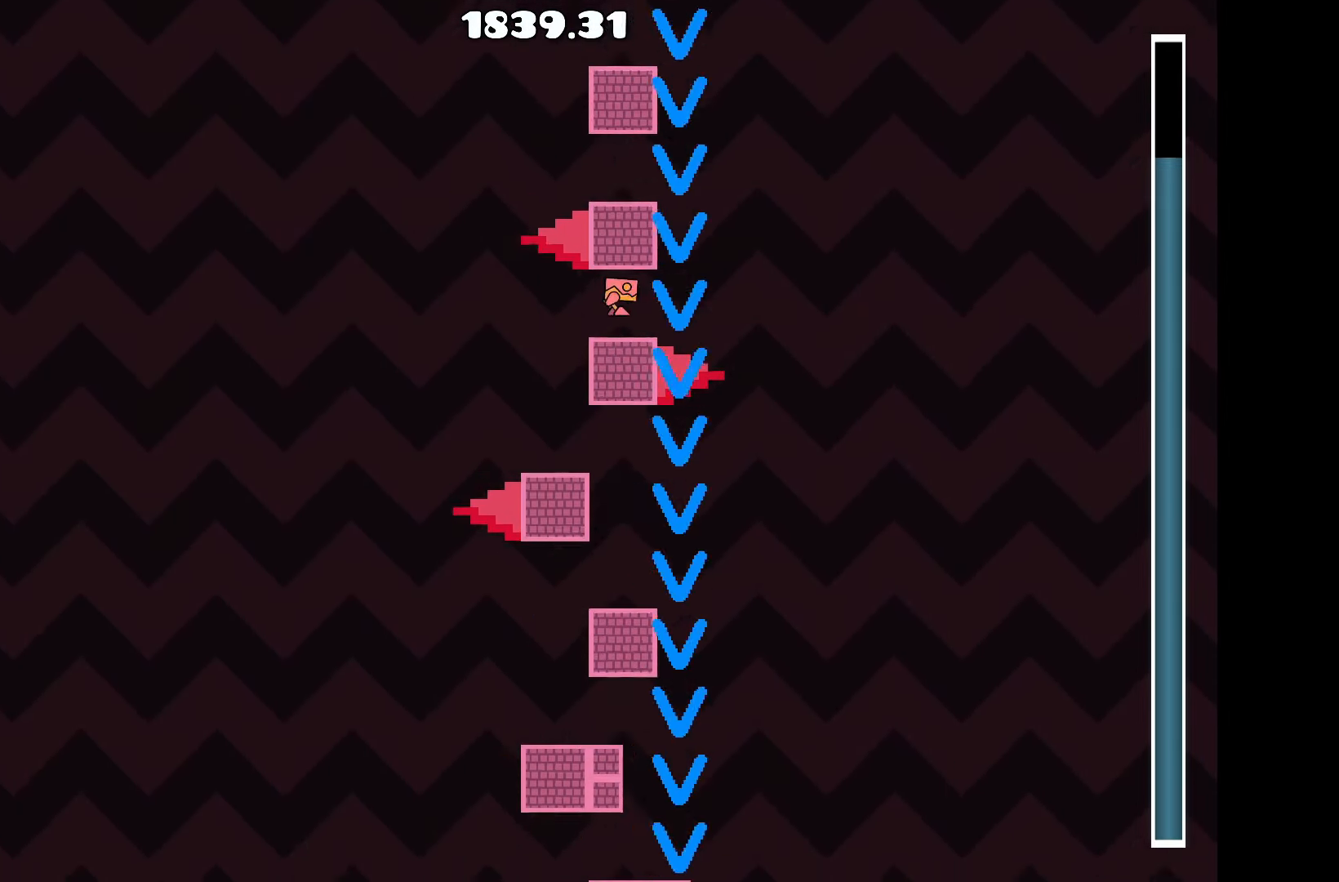
{"keys": ["a", "up"], "events": [[217, "d", "down"], [350, "up", "down"], [417, "d", "up"], [484, "a", "down"]]}
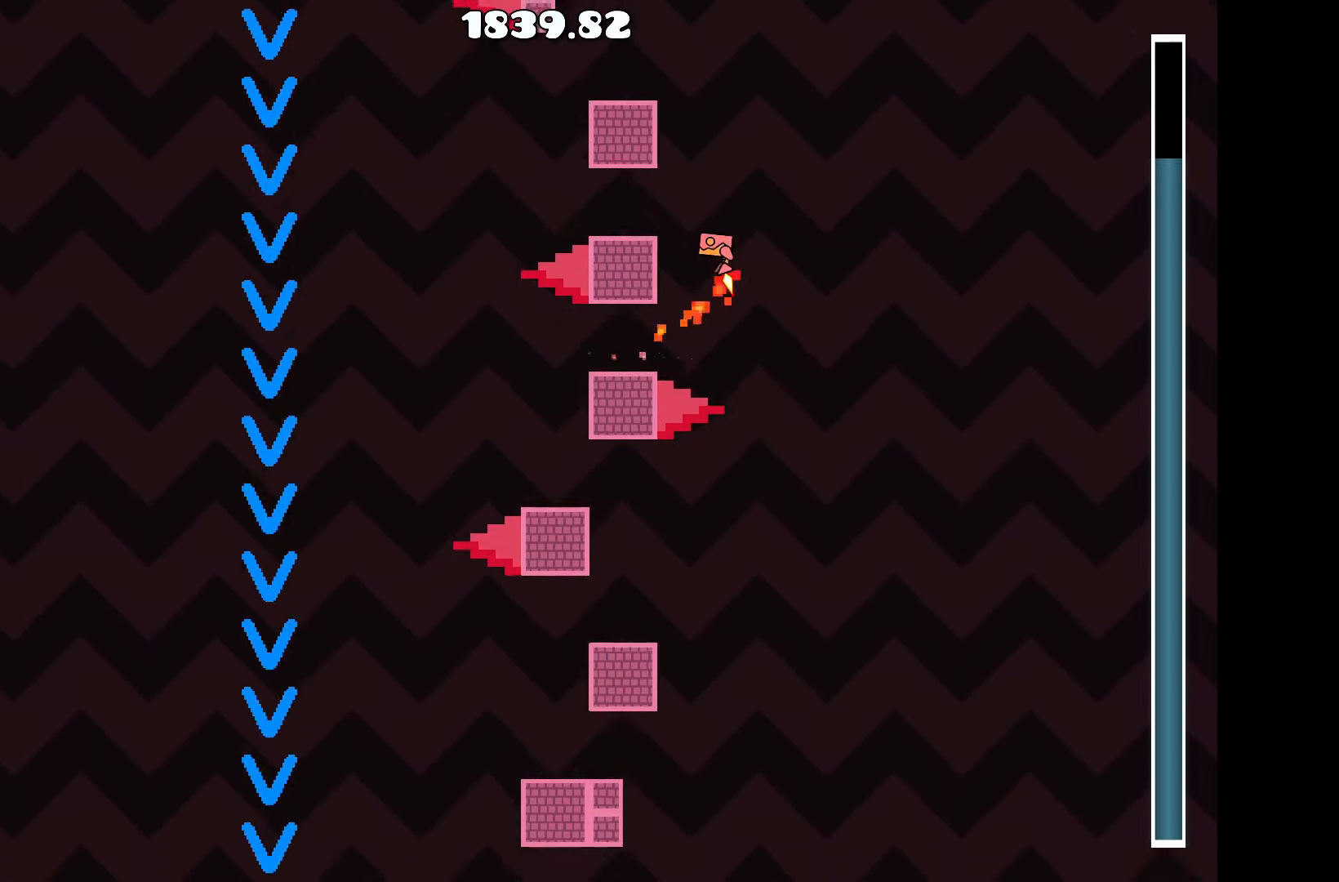
{"keys": [], "events": [[34, "up", "up"], [184, "a", "up"]]}
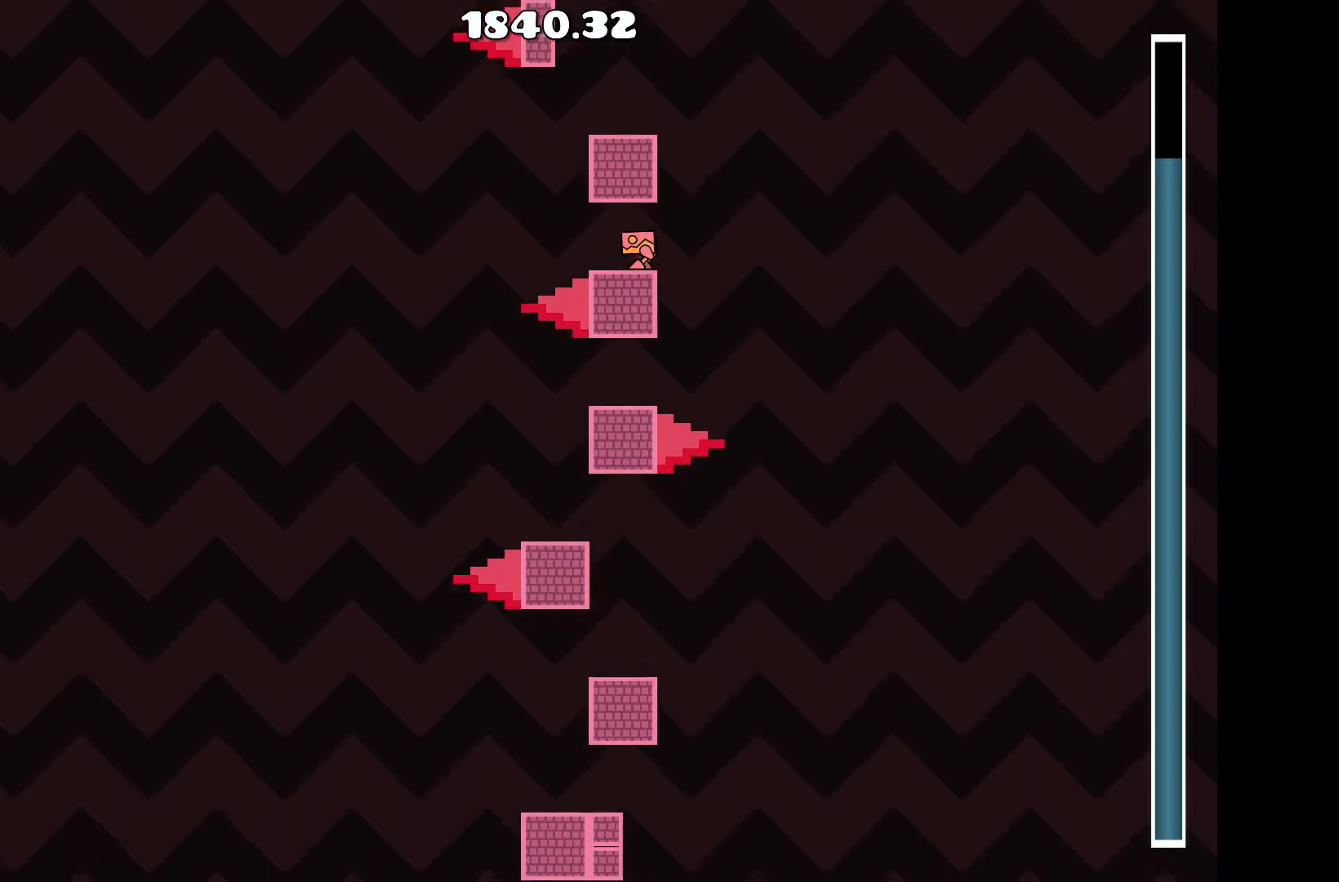
{"keys": [], "events": [[67, "a", "down"], [117, "a", "up"]]}
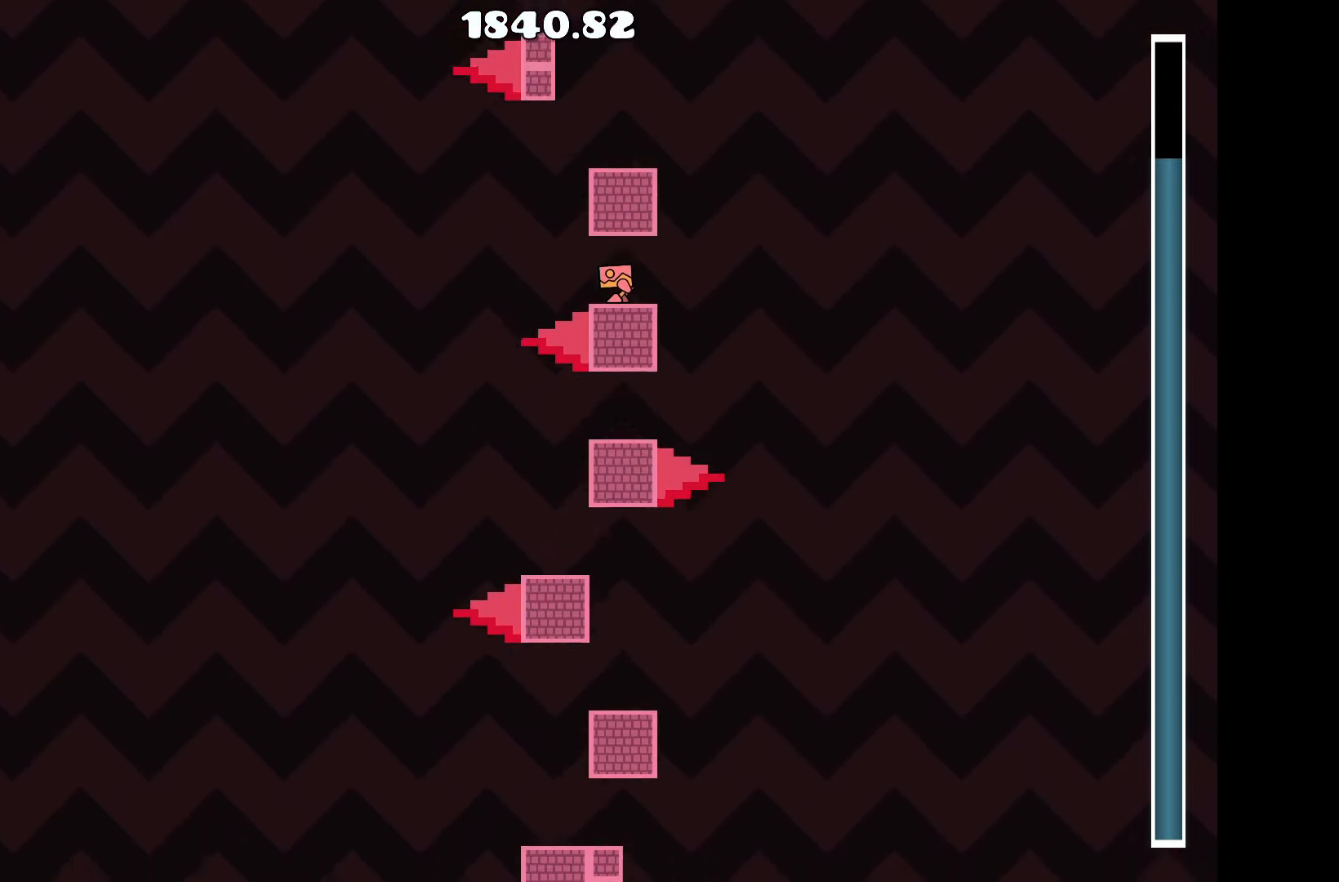
{"keys": [], "events": []}
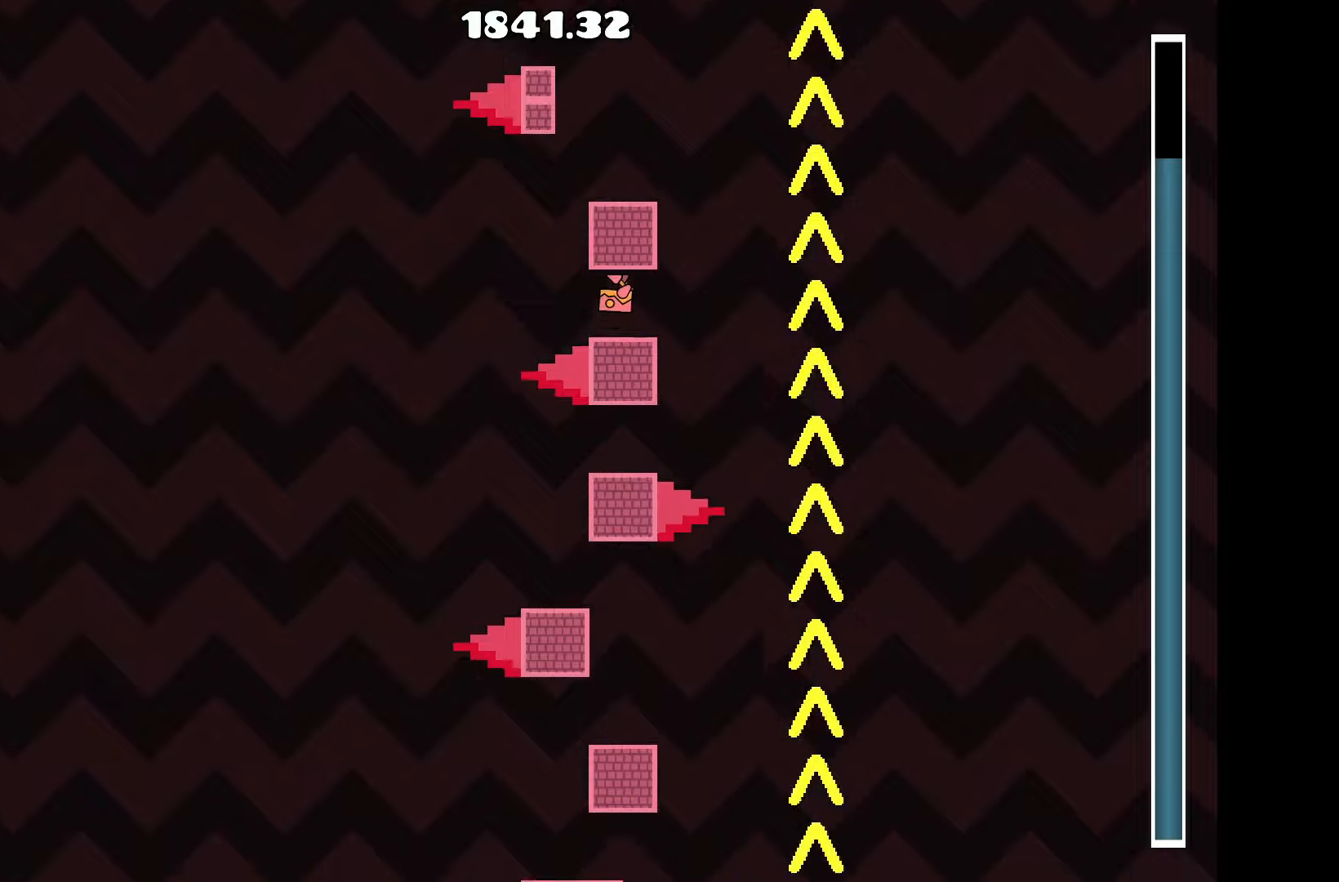
{"keys": [], "events": []}
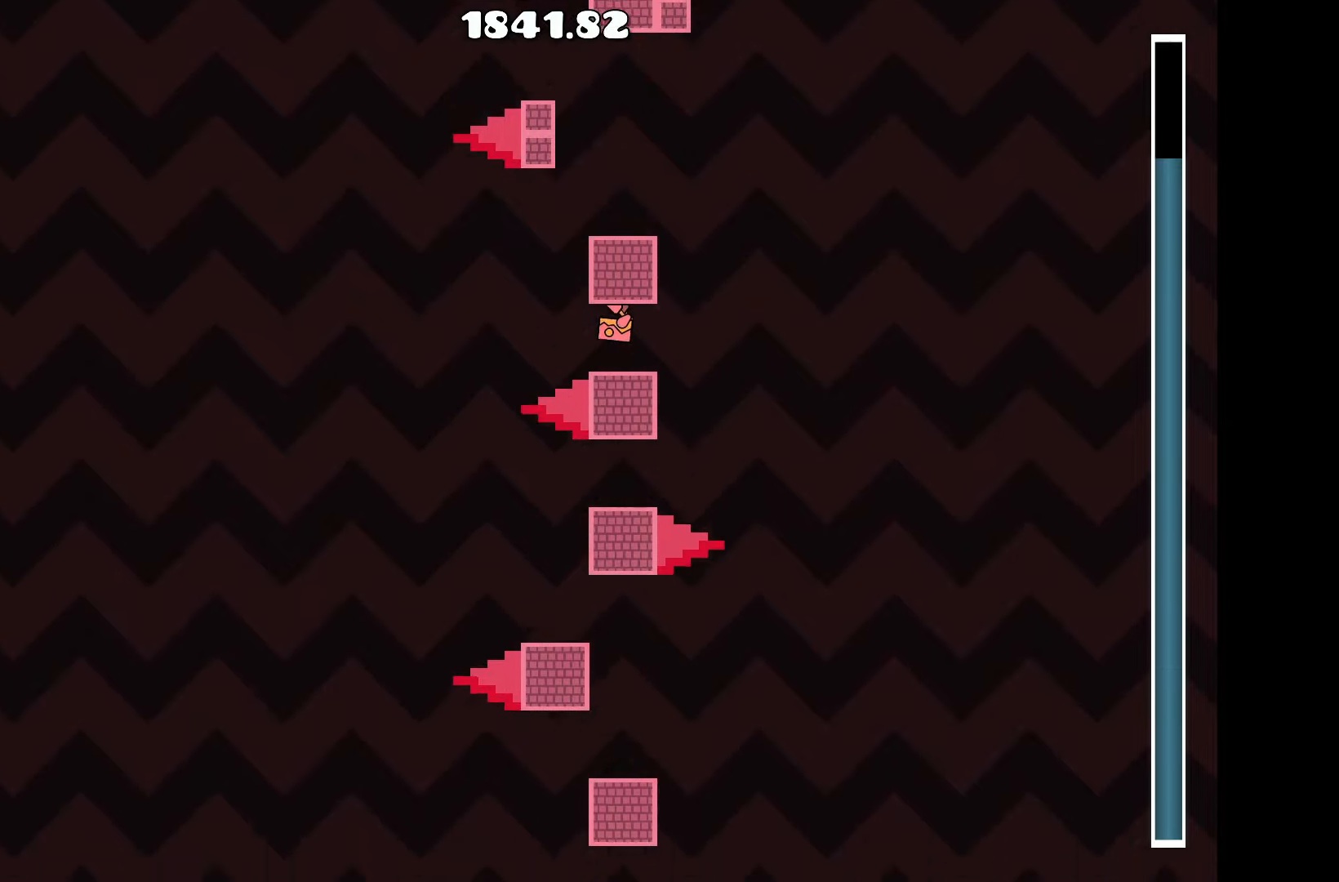
{"keys": [], "events": []}
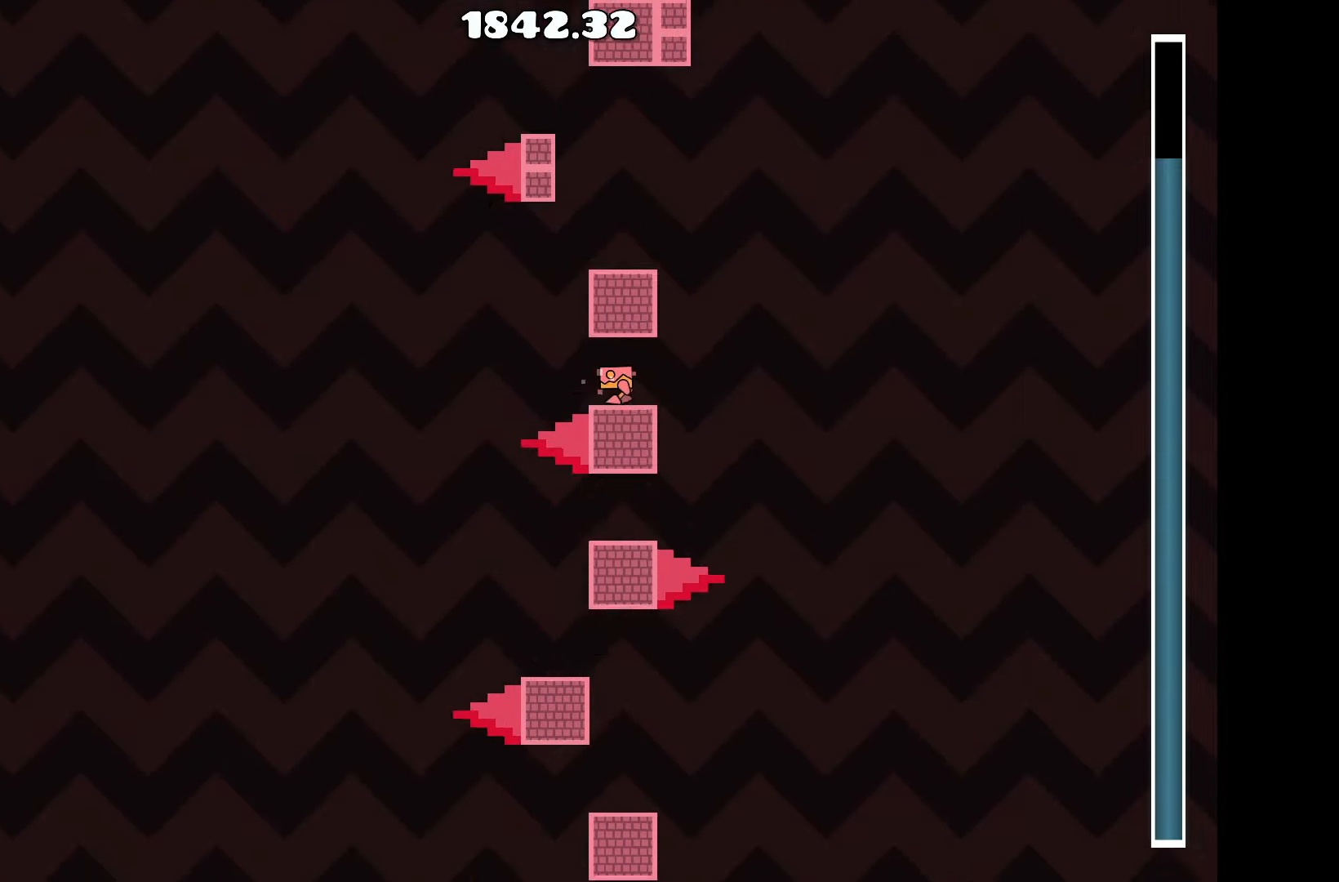
{"keys": [], "events": []}
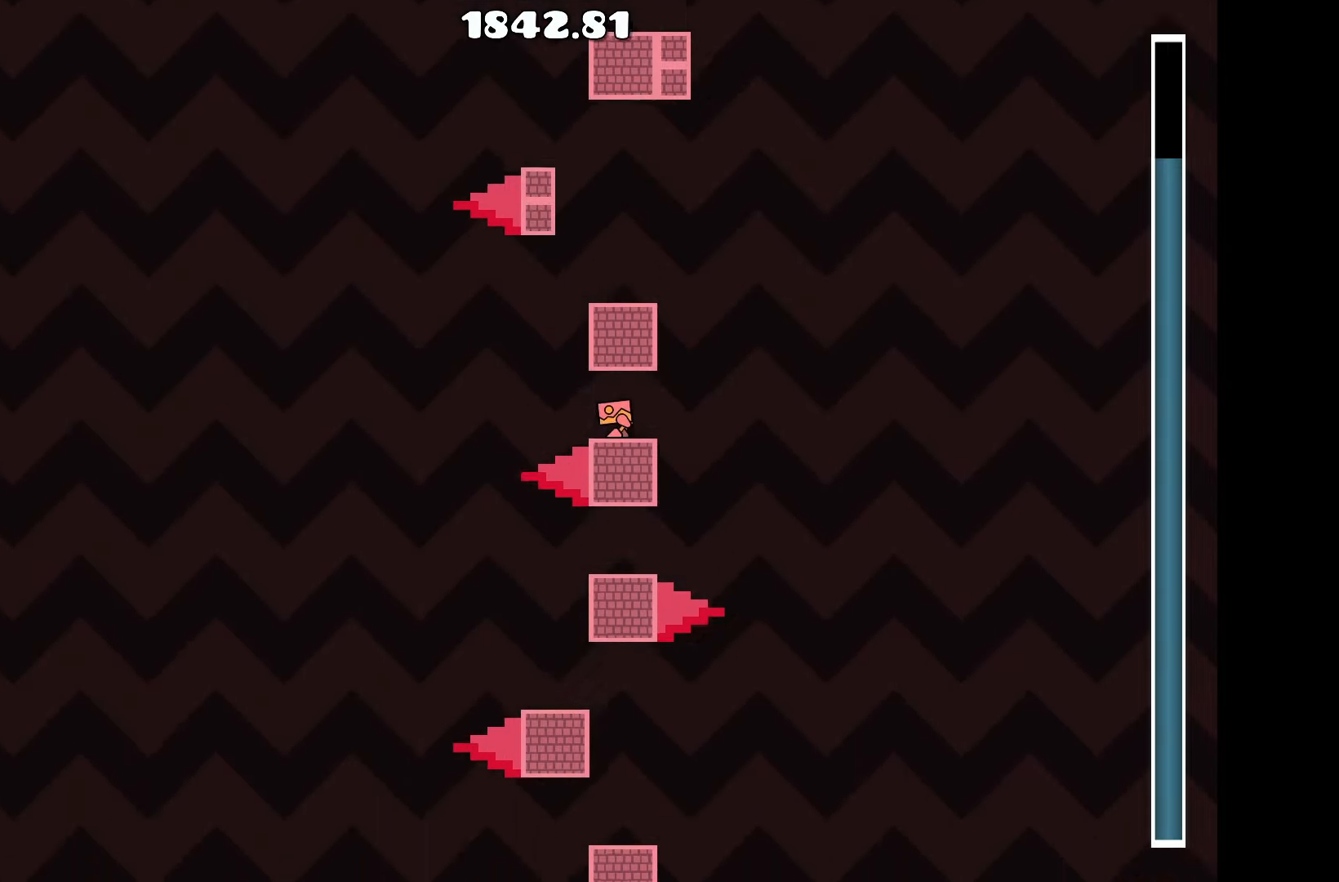
{"keys": [], "events": []}
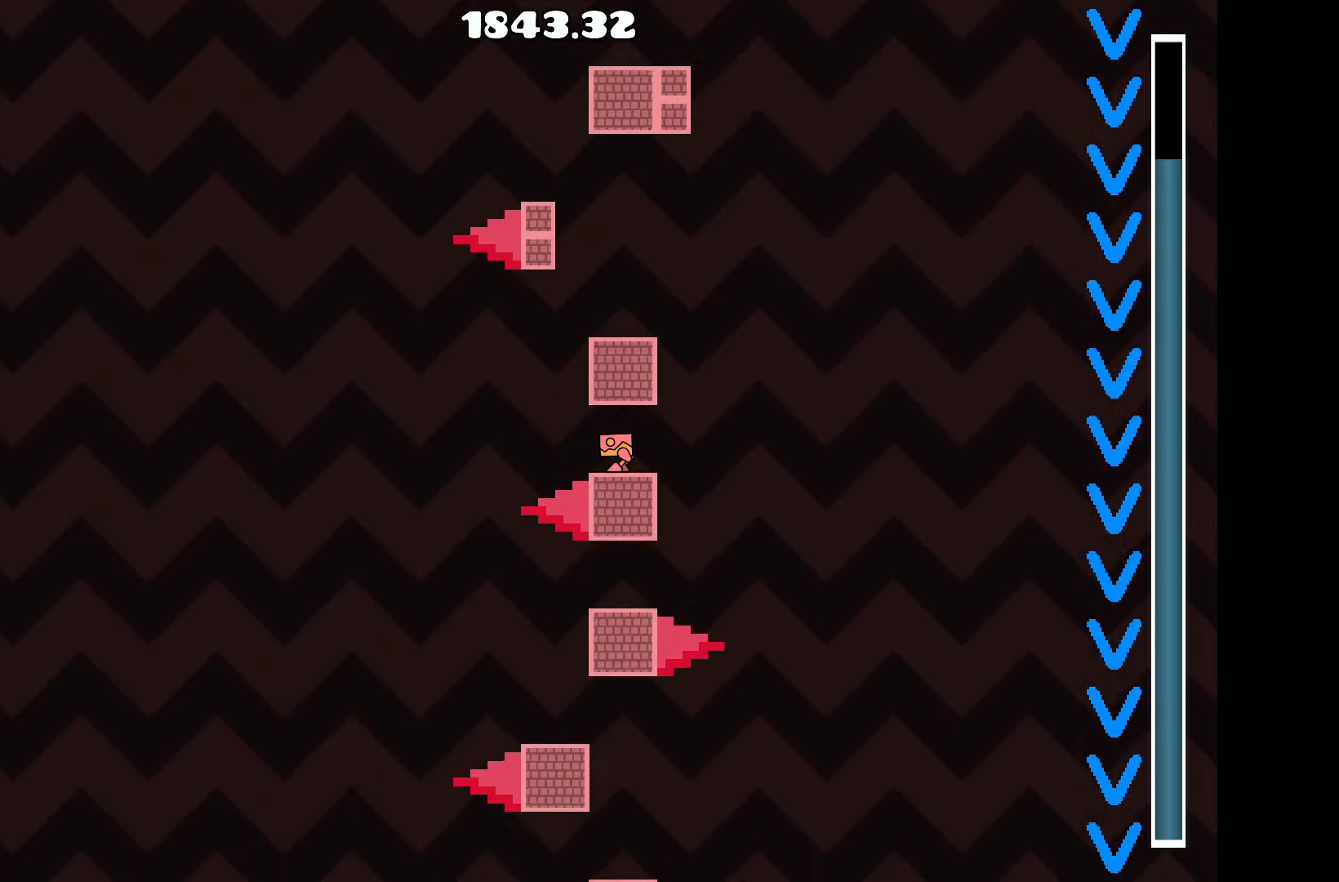
{"keys": [], "events": []}
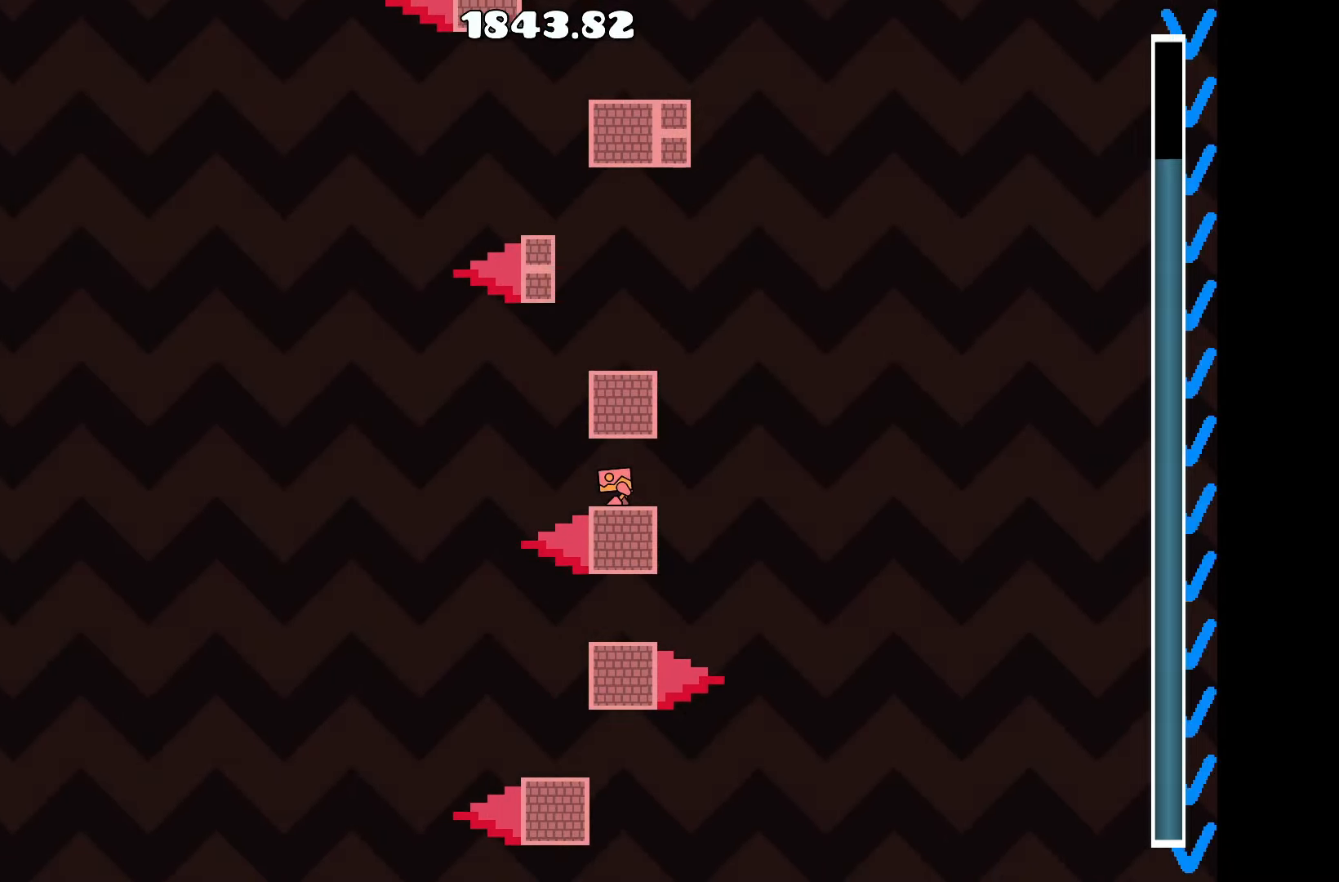
{"keys": ["d"], "events": [[400, "d", "down"]]}